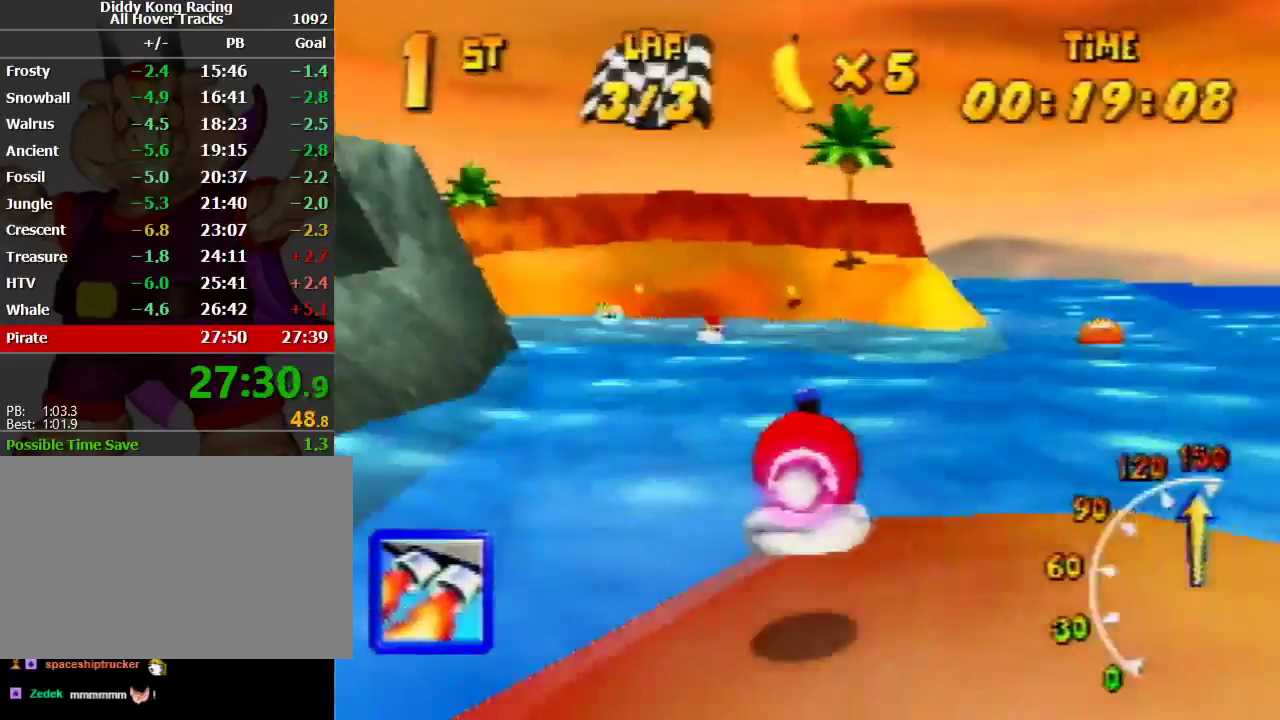
Gameplay with a controller (Nintendo layout); each line is a JSON object with the inputs held at the frame after it. "events" lists button and stick changes between this image and that frame as [ms after this image, input, new state], when the widget could be followed in between. Not read: L1 L3 R3.
{"buttons": ["A", "R1"], "left_stick": "up-left", "events": []}
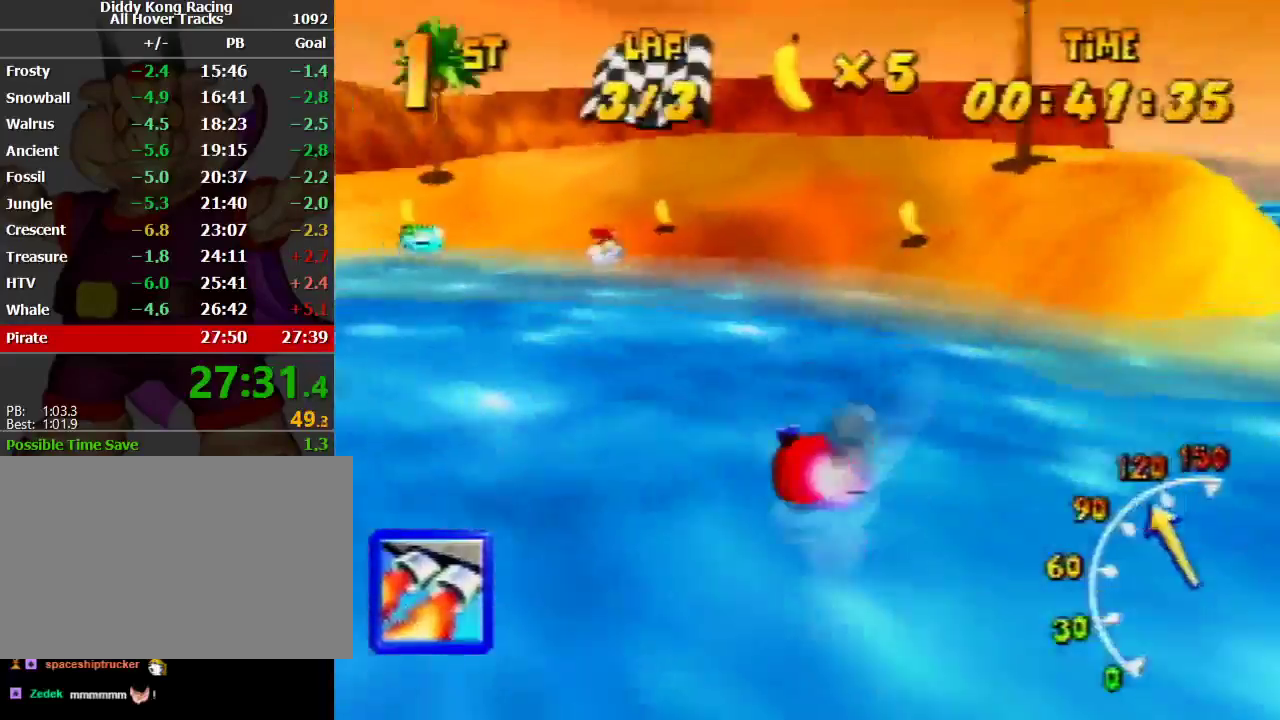
{"buttons": ["A", "R1"], "left_stick": "up-right", "events": [[233, "B", "down"], [433, "B", "up"], [433, "left_stick", "up-right"]]}
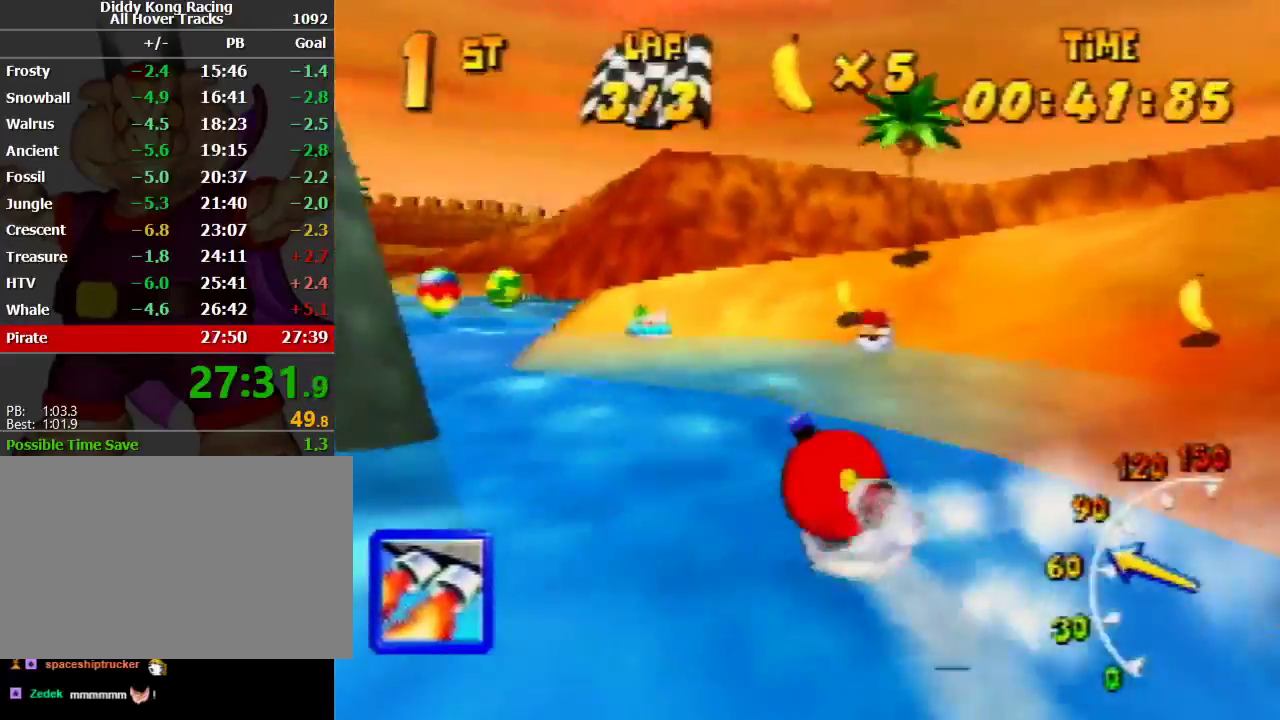
{"buttons": ["R1"], "left_stick": "up-left", "events": [[33, "left_stick", "up-left"], [200, "Z", "down"], [233, "A", "up"], [233, "Z", "up"], [233, "left_stick", "up-right"], [333, "left_stick", "up-left"]]}
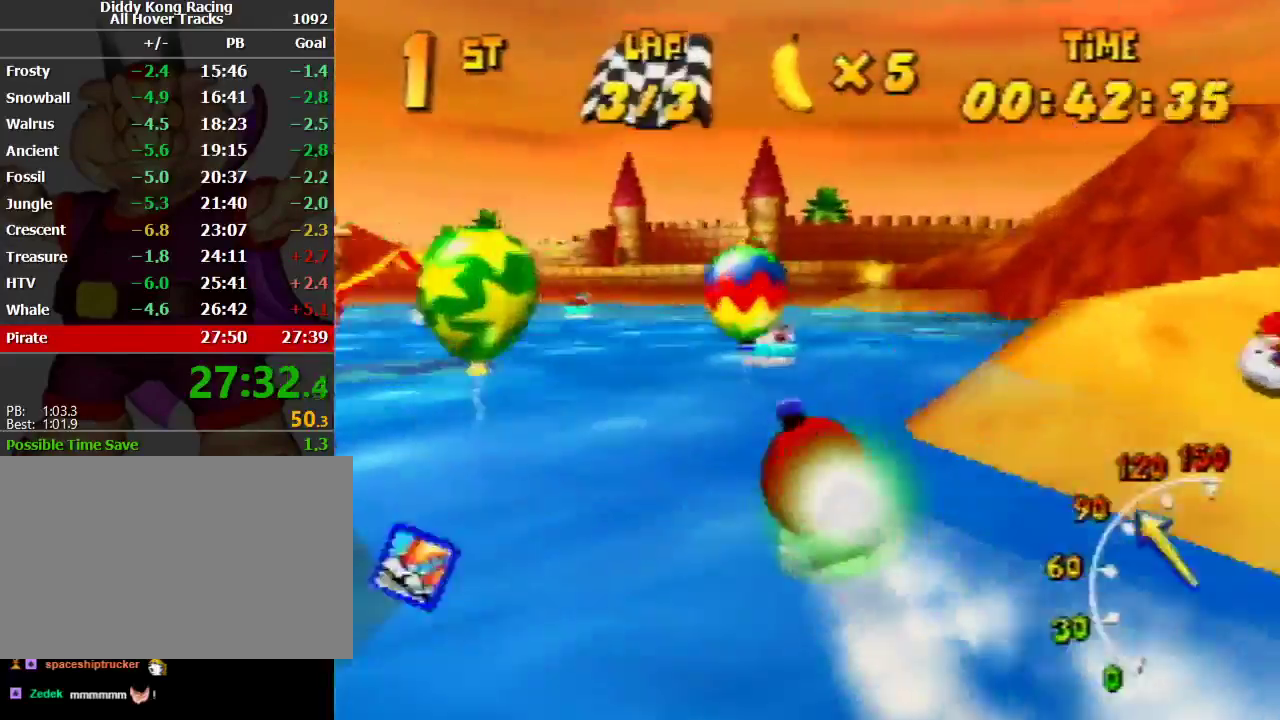
{"buttons": ["A", "R1"], "left_stick": "up-left", "events": [[100, "B", "down"], [233, "B", "up"], [233, "left_stick", "up-right"], [433, "A", "down"], [500, "left_stick", "up-left"]]}
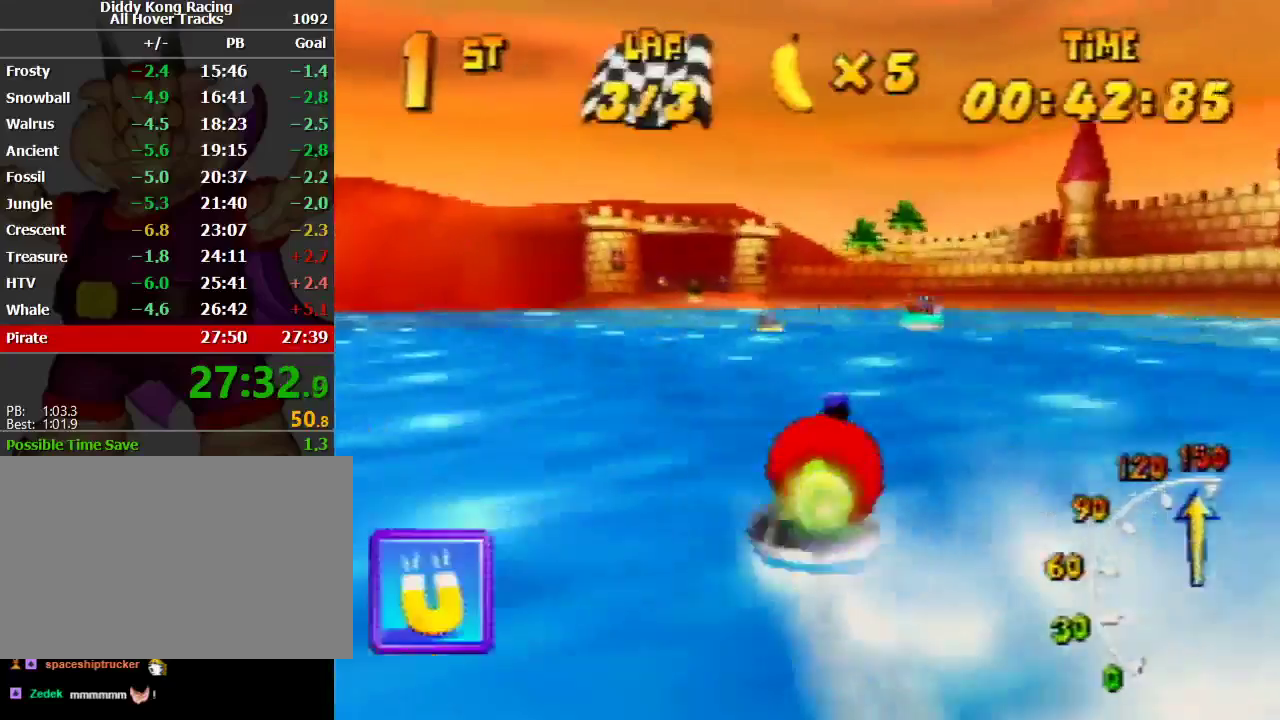
{"buttons": ["A", "R1"], "left_stick": "up-left", "events": [[200, "left_stick", "up-right"], [433, "left_stick", "up-left"]]}
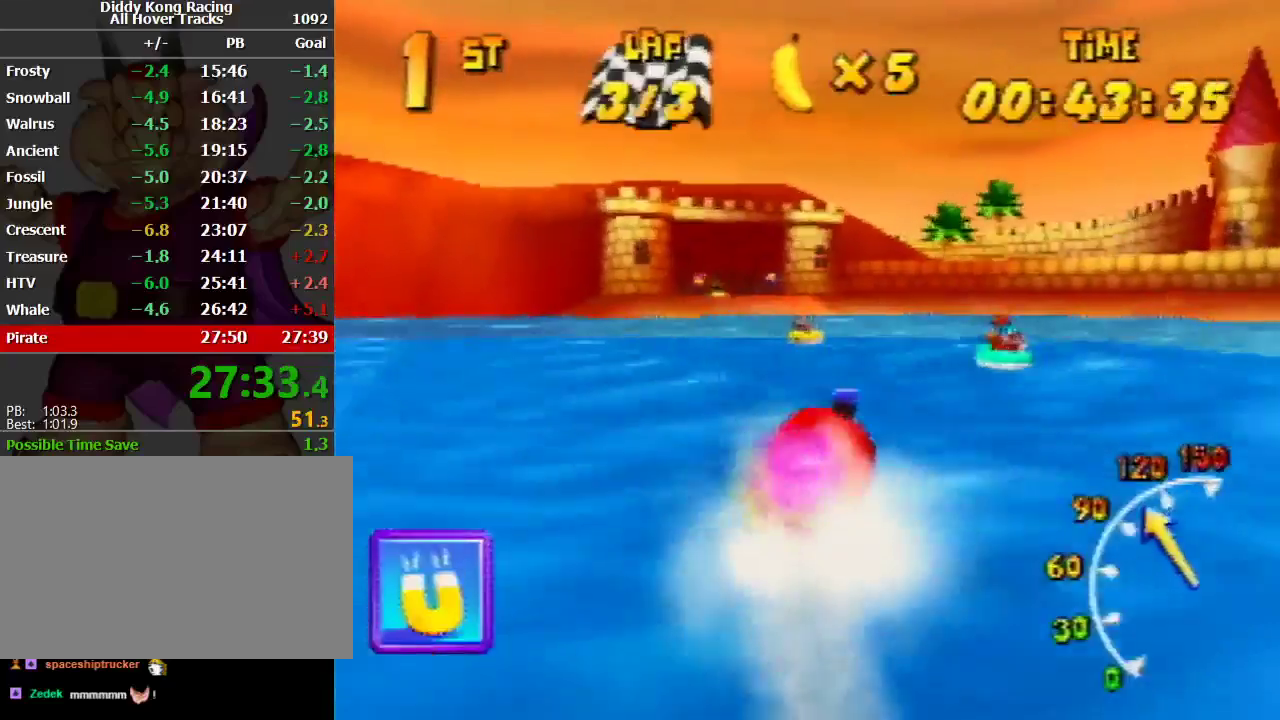
{"buttons": ["A", "R1"], "left_stick": "up-right", "events": [[133, "A", "up"], [200, "A", "down"], [200, "left_stick", "up-right"]]}
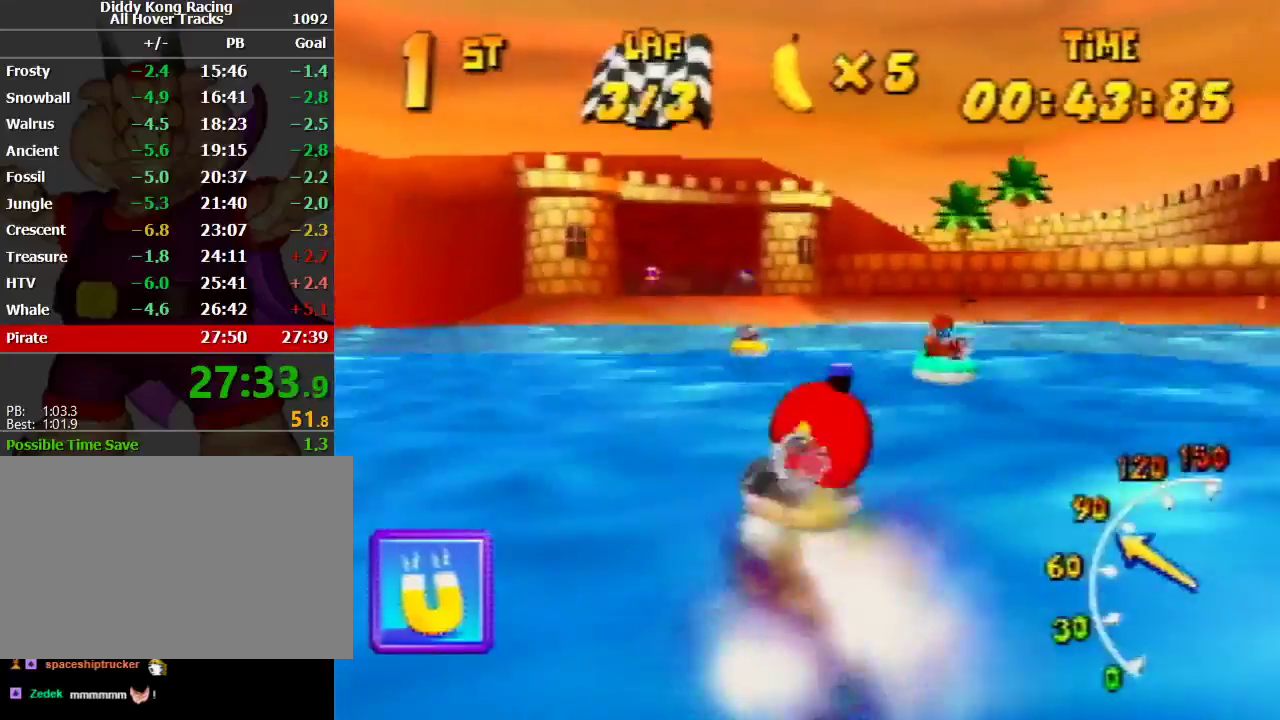
{"buttons": ["A", "R1"], "left_stick": "up-right", "events": [[100, "left_stick", "up-left"], [200, "A", "up"], [267, "A", "down"], [367, "A", "up"], [367, "left_stick", "up-right"], [400, "A", "down"]]}
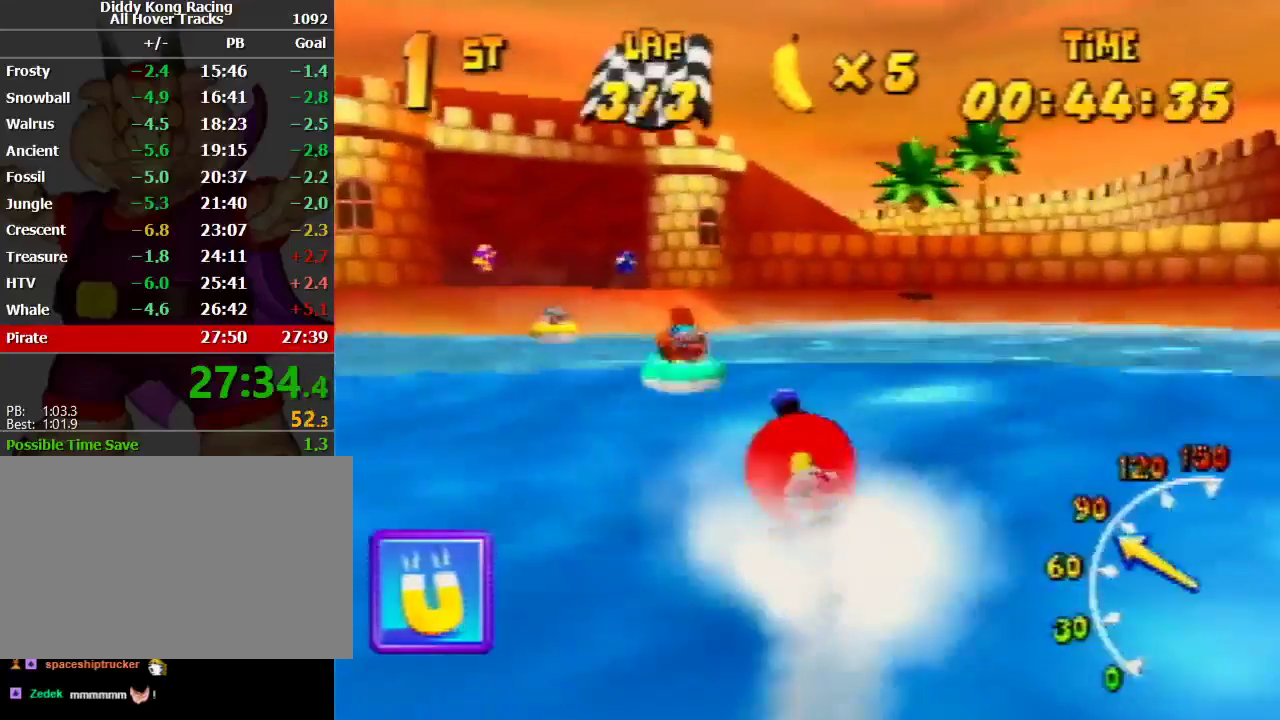
{"buttons": ["A", "R1"], "left_stick": "up-right", "events": [[33, "A", "up"], [33, "left_stick", "up-left"], [100, "A", "down"], [200, "A", "up"], [267, "A", "down"], [367, "A", "up"], [500, "A", "down"], [500, "left_stick", "up-right"]]}
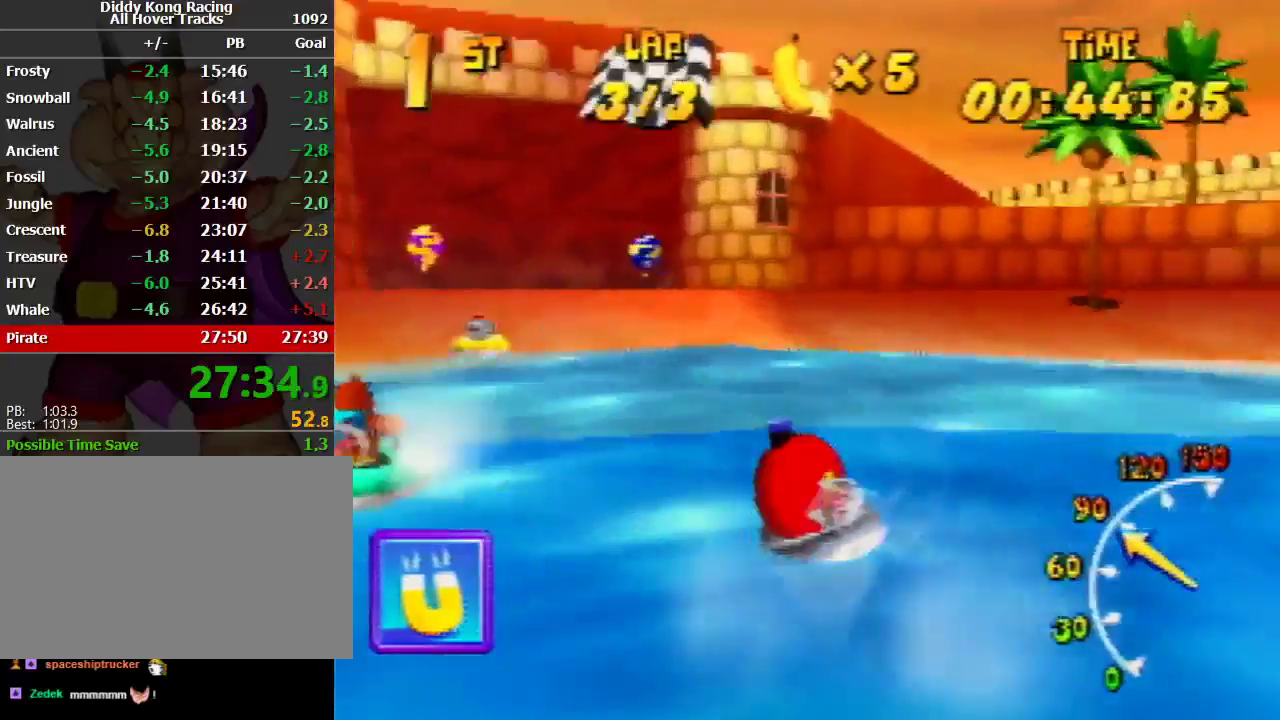
{"buttons": ["A", "R1"], "left_stick": "up-left", "events": [[33, "A", "up"], [33, "left_stick", "up-left"], [100, "A", "down"], [200, "A", "up"], [200, "left_stick", "up"], [267, "A", "down"], [367, "A", "up"], [400, "left_stick", "up-left"], [467, "A", "down"]]}
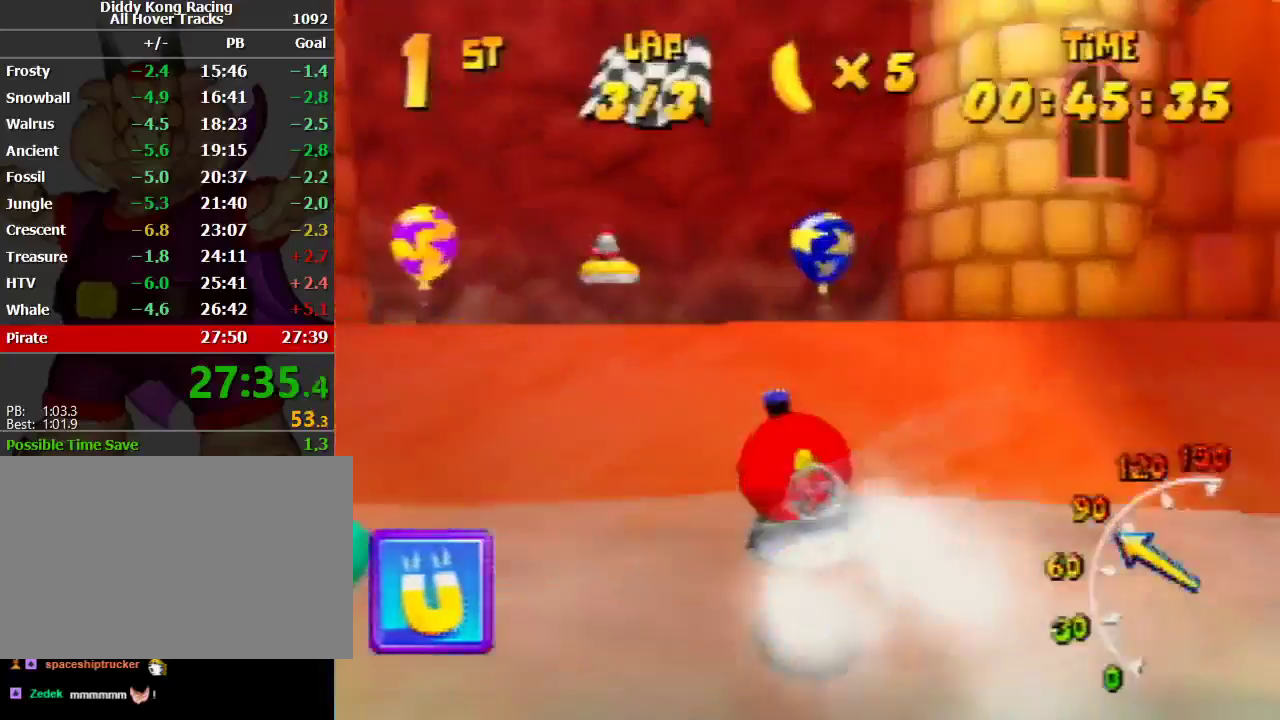
{"buttons": ["A", "R1"], "left_stick": "up-left", "events": [[67, "A", "up"], [100, "A", "down"], [200, "A", "up"], [233, "A", "down"], [233, "B", "down"], [400, "B", "up"]]}
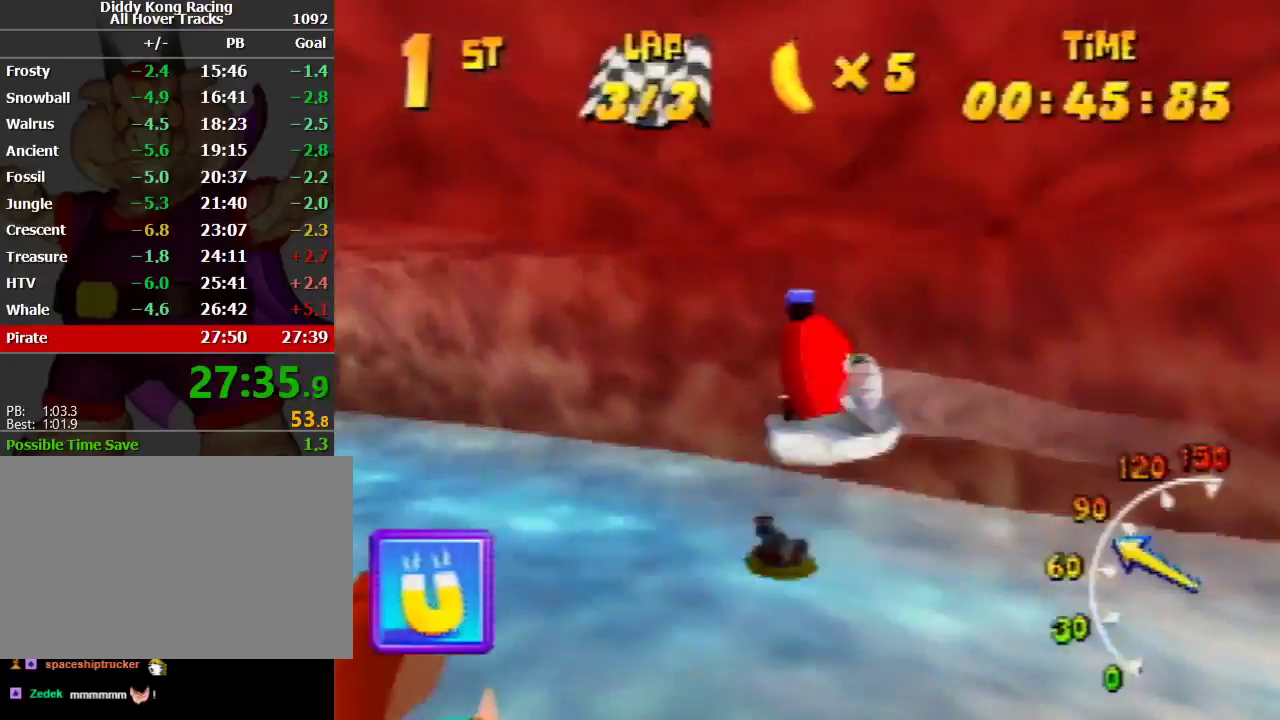
{"buttons": ["R1"], "left_stick": "up-left", "events": [[167, "A", "up"], [233, "A", "down"], [233, "left_stick", "up-right"], [300, "A", "up"], [367, "A", "down"], [400, "left_stick", "up-left"], [500, "A", "up"]]}
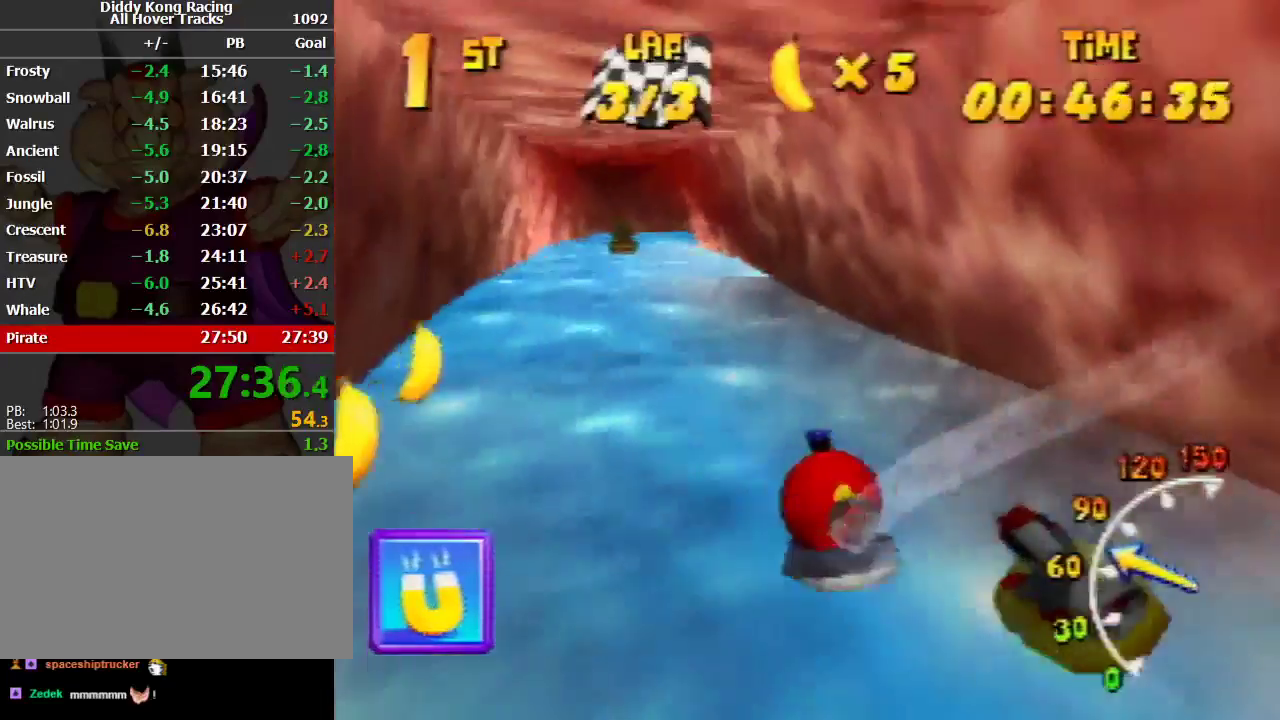
{"buttons": ["R1"], "left_stick": "up-left", "events": [[67, "A", "down"], [167, "A", "up"], [167, "left_stick", "up-right"], [233, "A", "down"], [300, "A", "up"], [400, "A", "down"], [500, "A", "up"], [500, "left_stick", "up-left"]]}
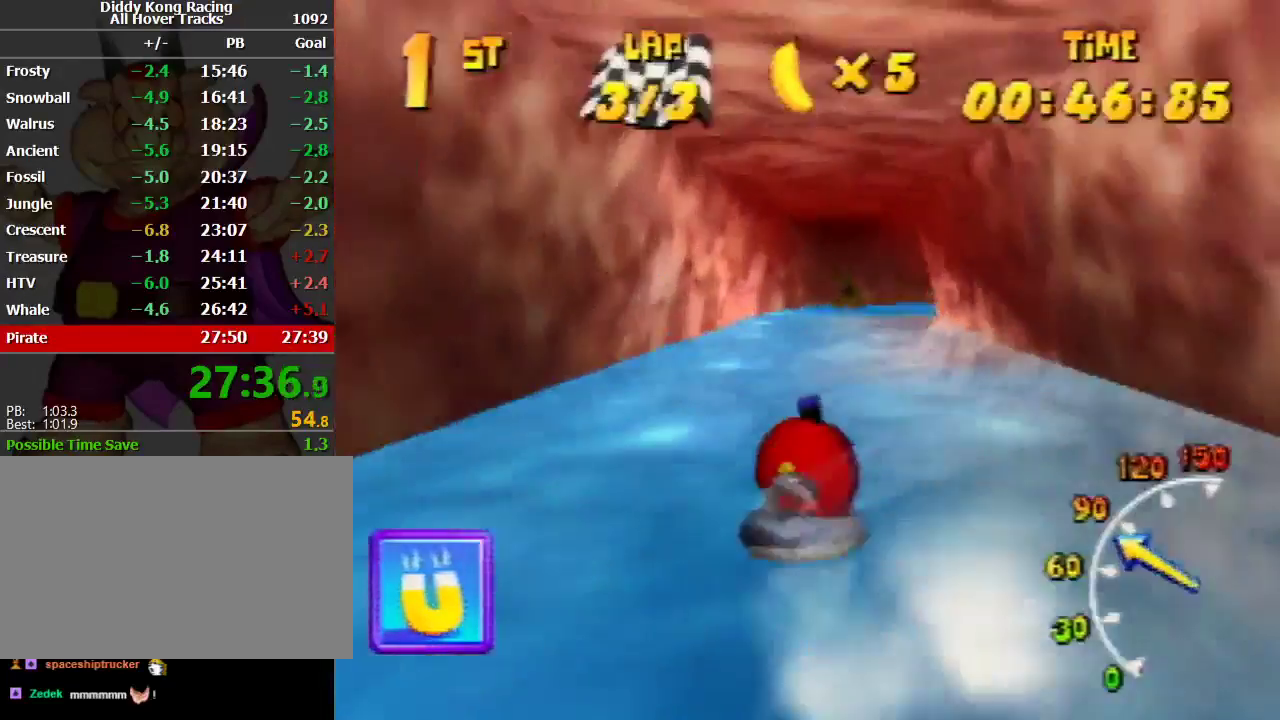
{"buttons": ["R1"], "left_stick": "up-right", "events": [[67, "A", "down"], [167, "A", "up"], [233, "A", "down"], [300, "left_stick", "up-right"], [367, "A", "up"], [400, "A", "down"], [500, "A", "up"]]}
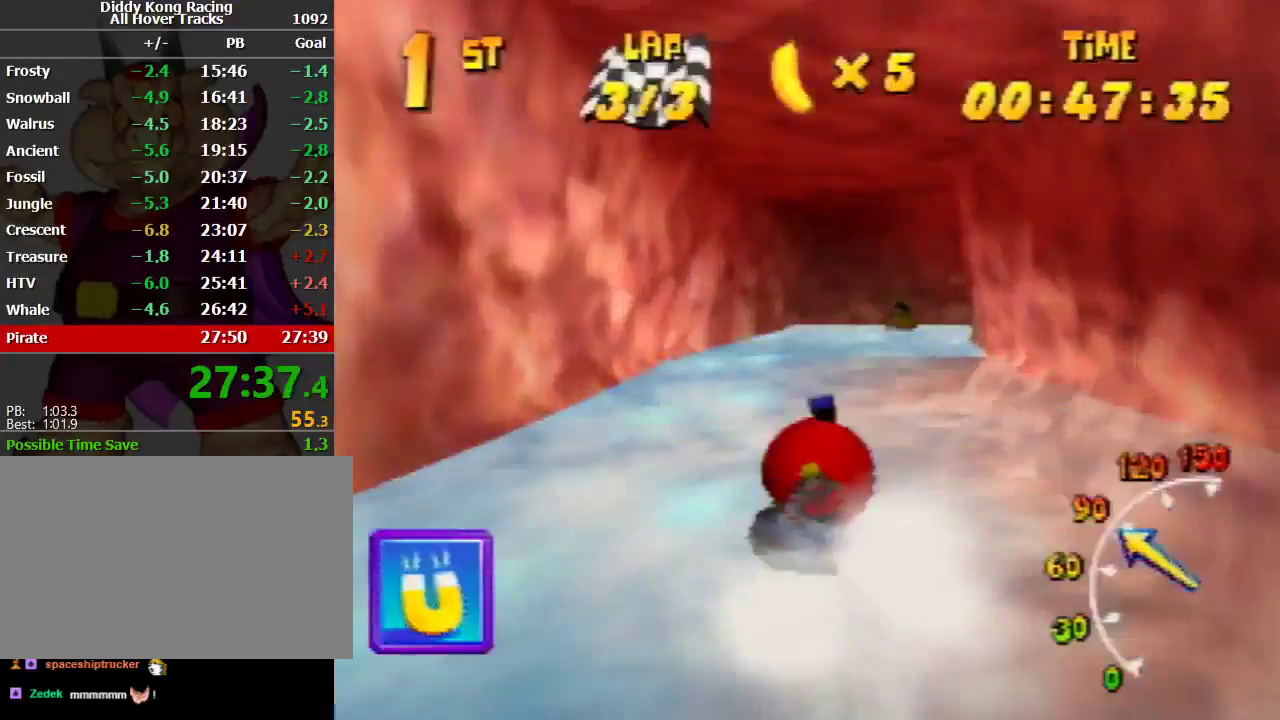
{"buttons": ["A", "R1"], "left_stick": "up-right", "events": [[67, "A", "down"], [167, "left_stick", "up-left"], [367, "A", "up"], [367, "left_stick", "up-right"], [400, "A", "down"]]}
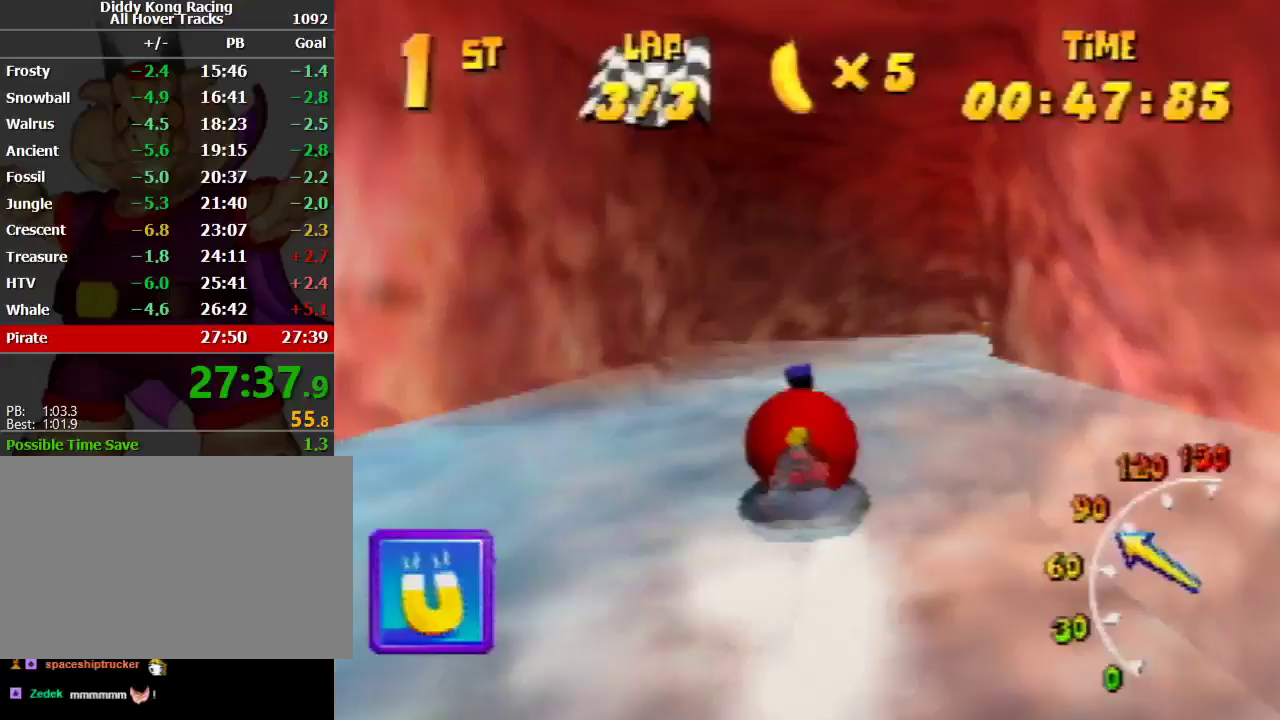
{"buttons": ["A", "R1"], "left_stick": "up", "events": [[167, "A", "up"], [267, "A", "down"], [367, "A", "up"], [433, "A", "down"], [433, "left_stick", "up"]]}
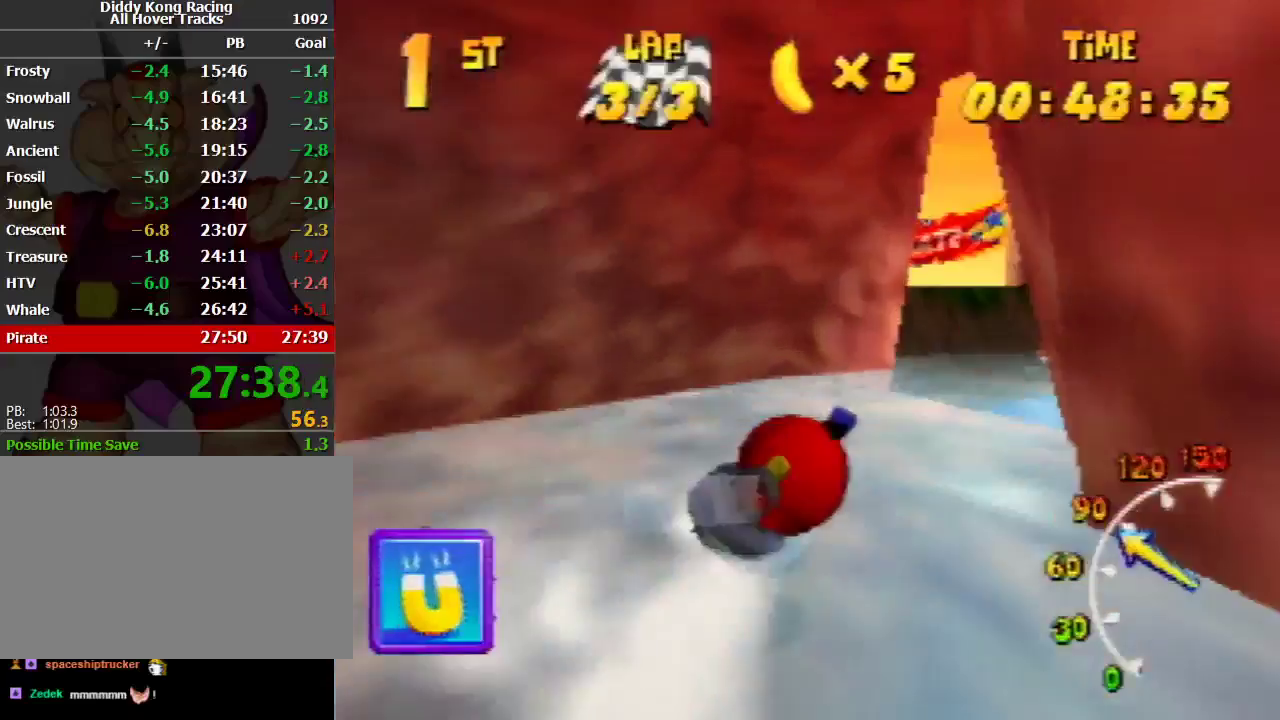
{"buttons": ["A", "R1"], "left_stick": "up-left", "events": [[33, "A", "up"], [33, "left_stick", "up-right"], [133, "A", "down"], [200, "A", "up"], [267, "A", "down"], [367, "A", "up"], [467, "A", "down"], [467, "left_stick", "up-left"]]}
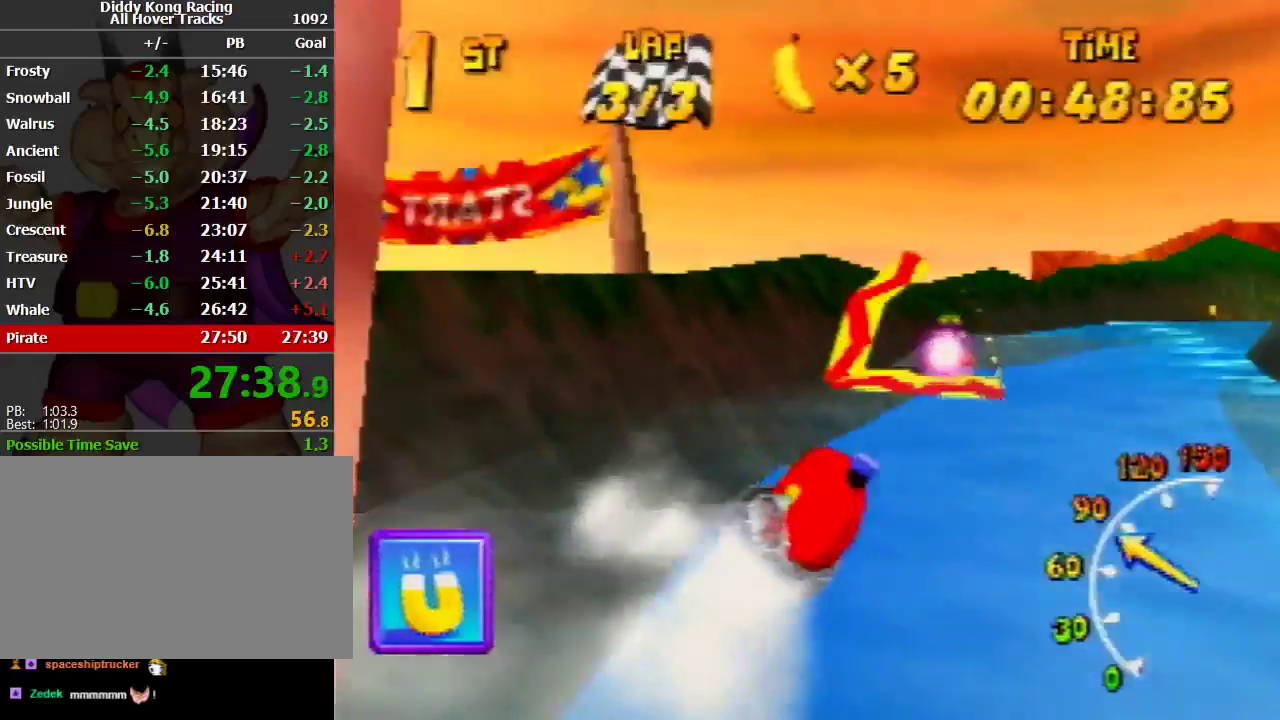
{"buttons": ["A", "R1"], "left_stick": "up-right", "events": [[67, "A", "up"], [100, "A", "down"], [167, "left_stick", "up-right"], [267, "A", "up"], [267, "R1", "up"], [333, "A", "down"], [400, "A", "up"], [467, "R1", "down"], [500, "A", "down"]]}
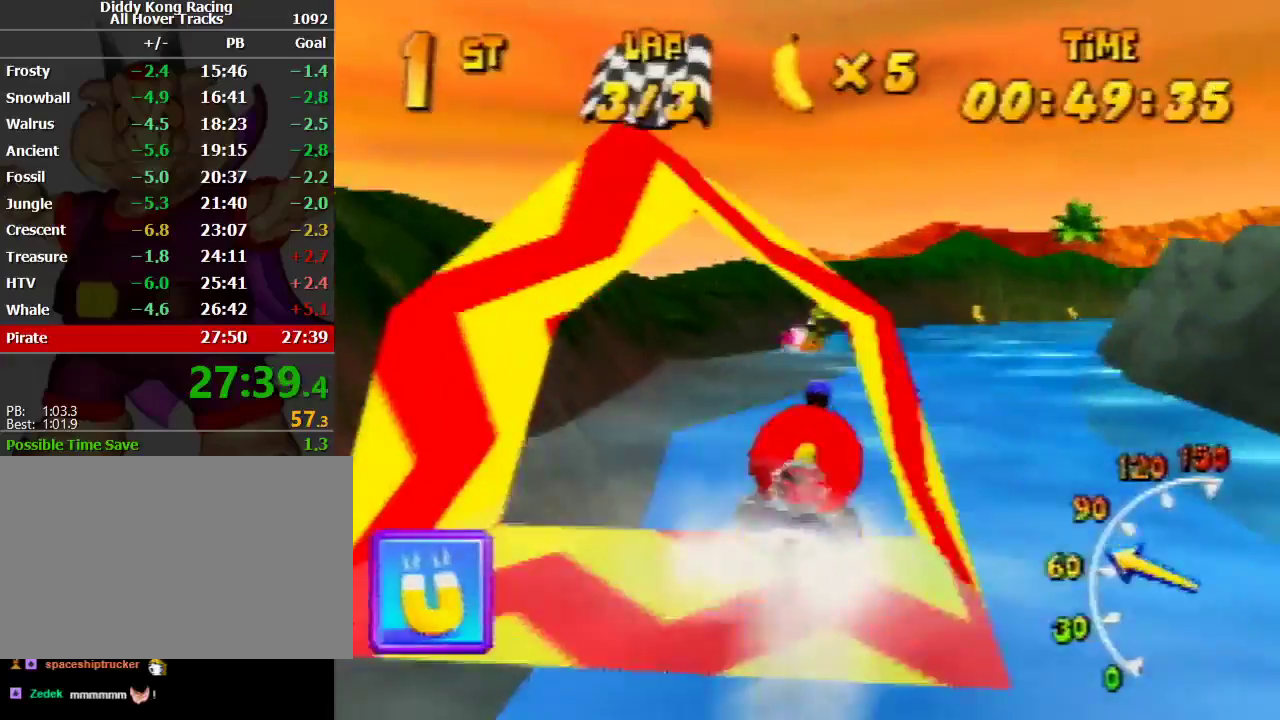
{"buttons": ["A", "R1"], "left_stick": "up-right", "events": [[67, "A", "up"], [233, "A", "down"], [367, "left_stick", "up-left"], [467, "left_stick", "up-right"]]}
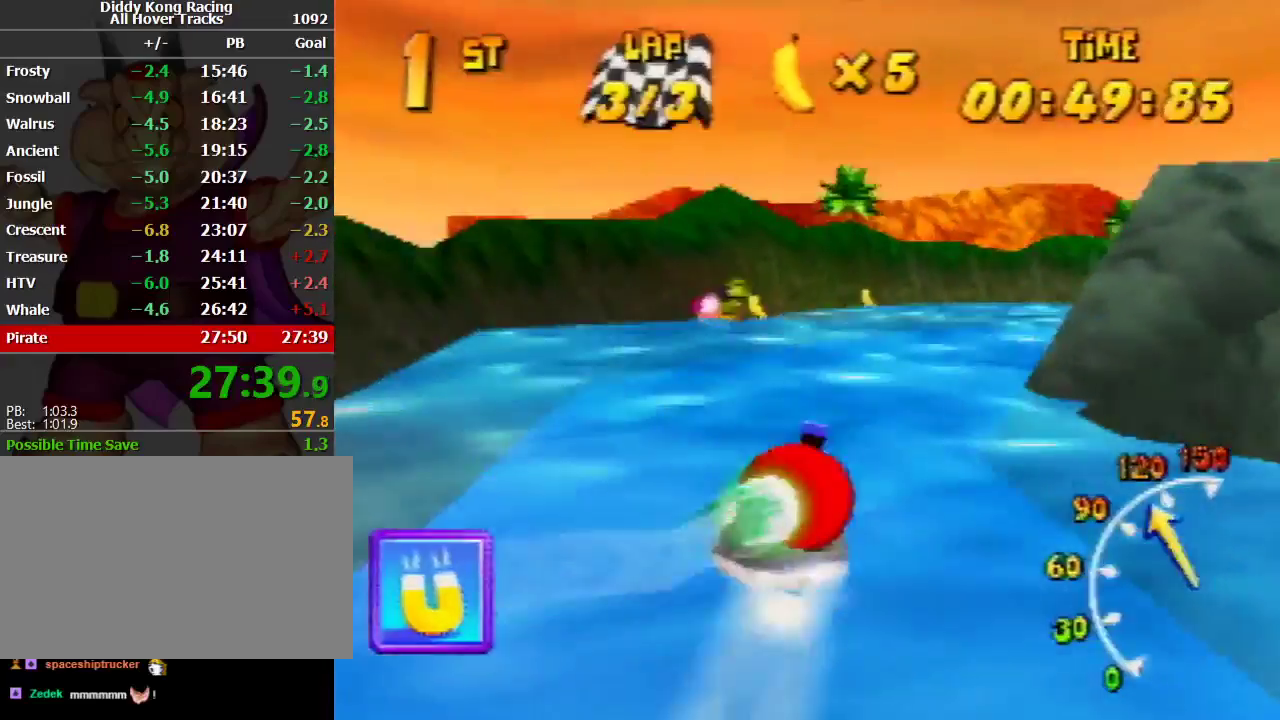
{"buttons": ["R1"], "left_stick": "up-left", "events": [[333, "A", "up"], [433, "A", "down"], [467, "left_stick", "up-left"], [500, "A", "up"]]}
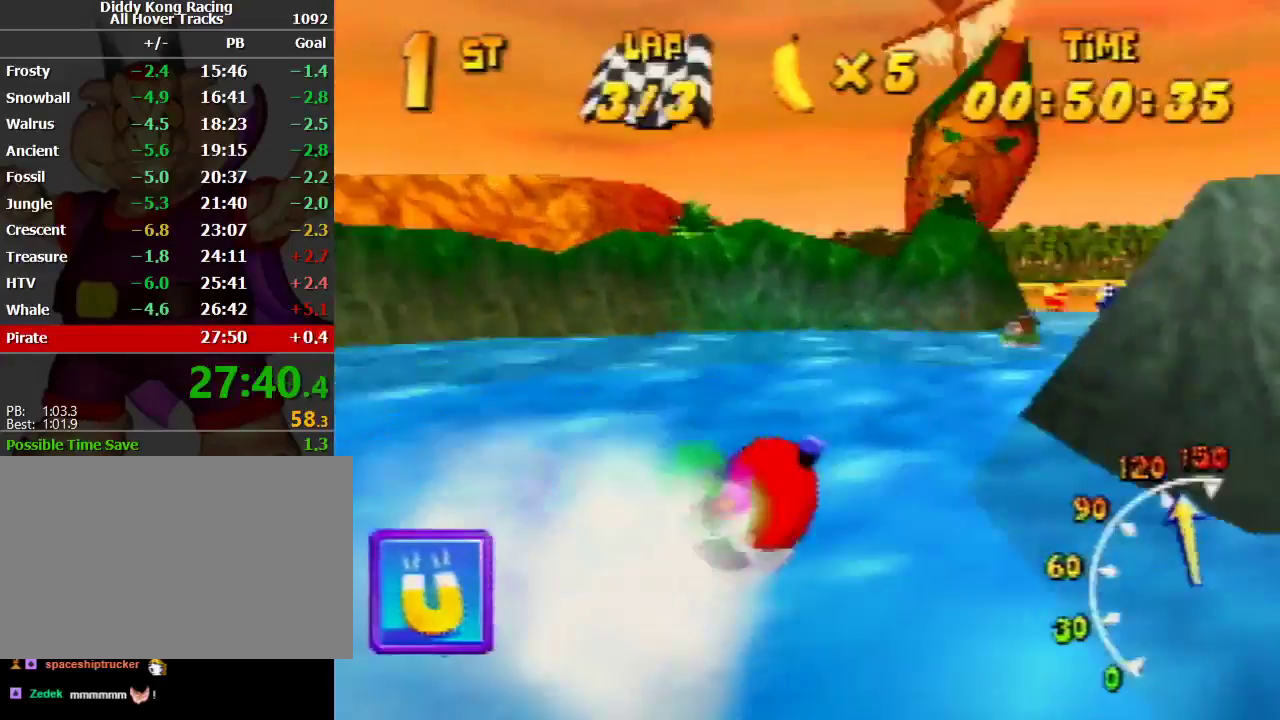
{"buttons": ["A", "R1"], "left_stick": "up-left", "events": [[67, "A", "down"], [67, "left_stick", "up-right"], [233, "A", "up"], [267, "A", "down"], [400, "A", "up"], [433, "A", "down"], [433, "left_stick", "up-left"]]}
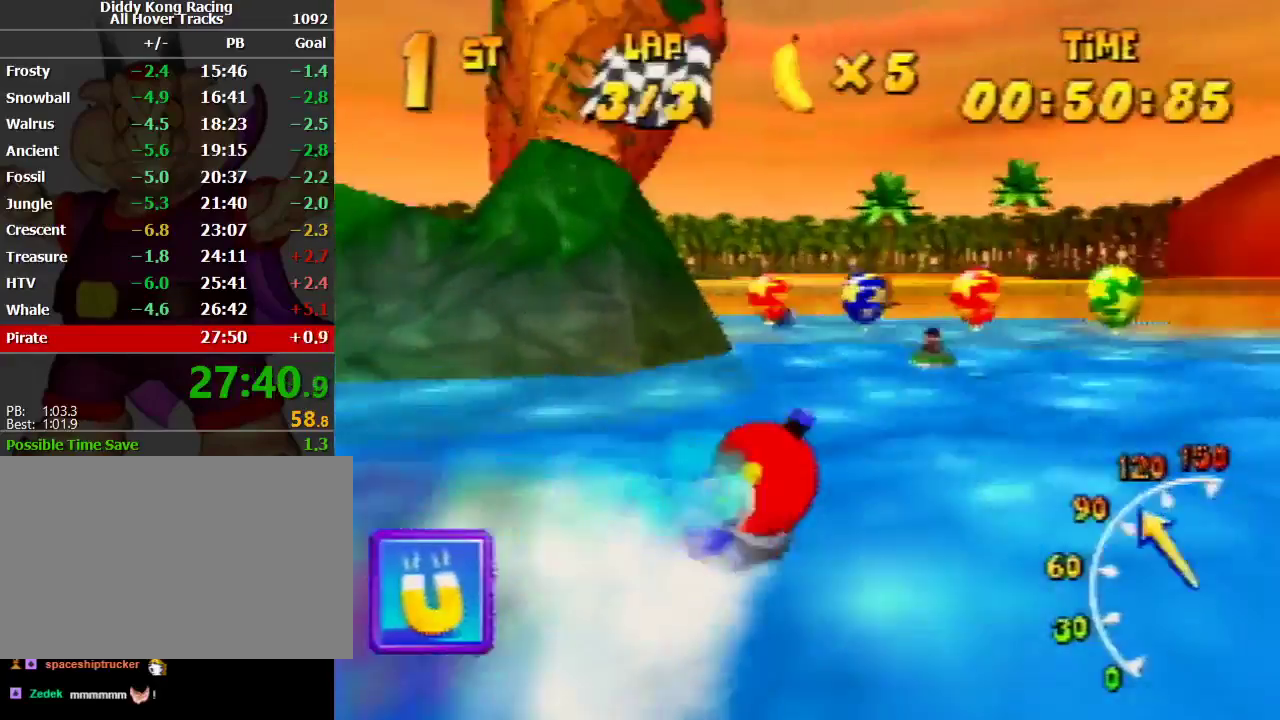
{"buttons": ["A", "B", "R1"], "left_stick": "up-left", "events": [[33, "A", "up"], [133, "A", "down"], [200, "A", "up"], [267, "A", "down"], [367, "A", "up"], [433, "A", "down"], [467, "B", "down"]]}
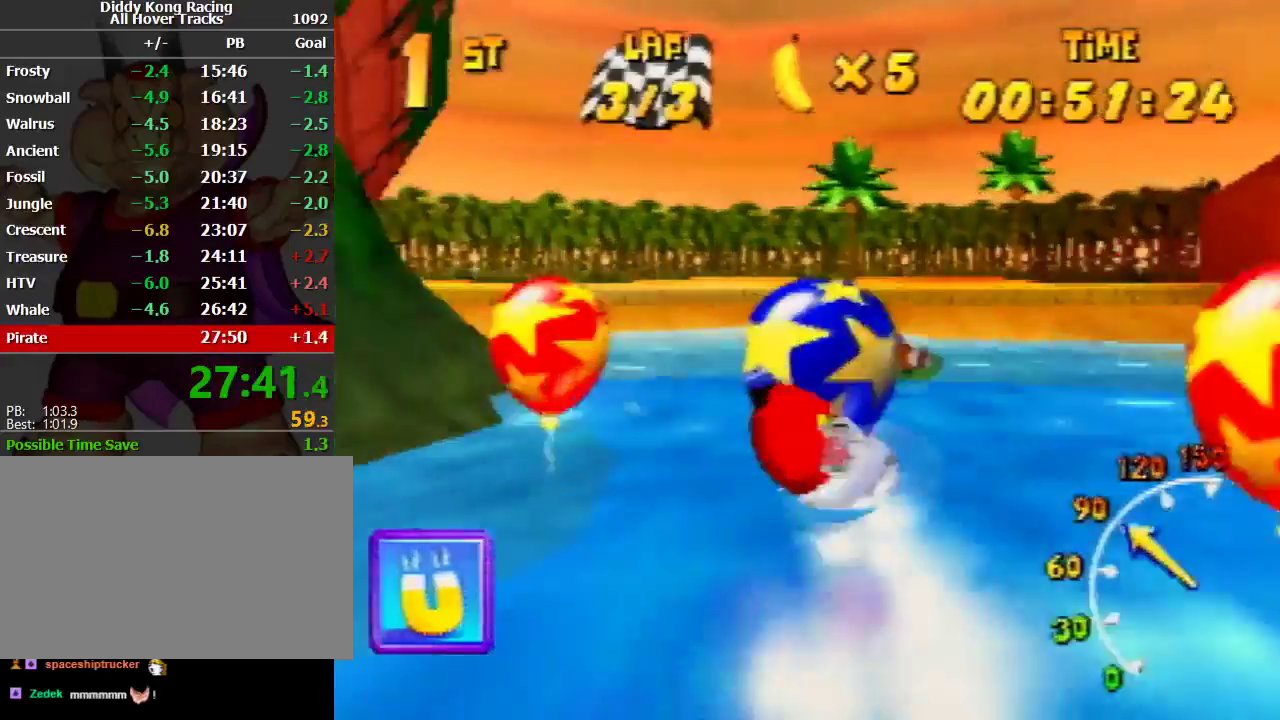
{"buttons": ["A", "R1"], "left_stick": "up-left", "events": [[100, "B", "up"], [233, "B", "down"], [333, "B", "up"], [367, "B", "down"], [467, "B", "up"]]}
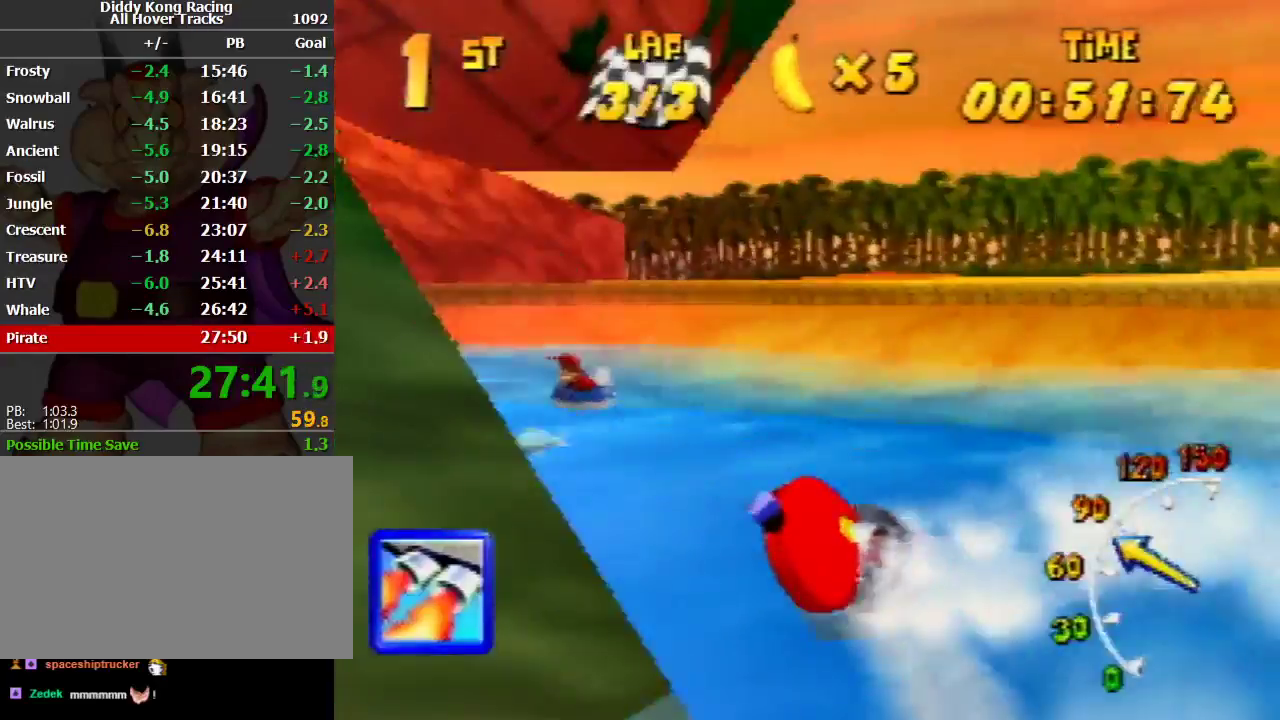
{"buttons": ["A", "R1"], "left_stick": "up-right", "events": [[67, "B", "down"], [333, "B", "up"], [500, "left_stick", "up-right"]]}
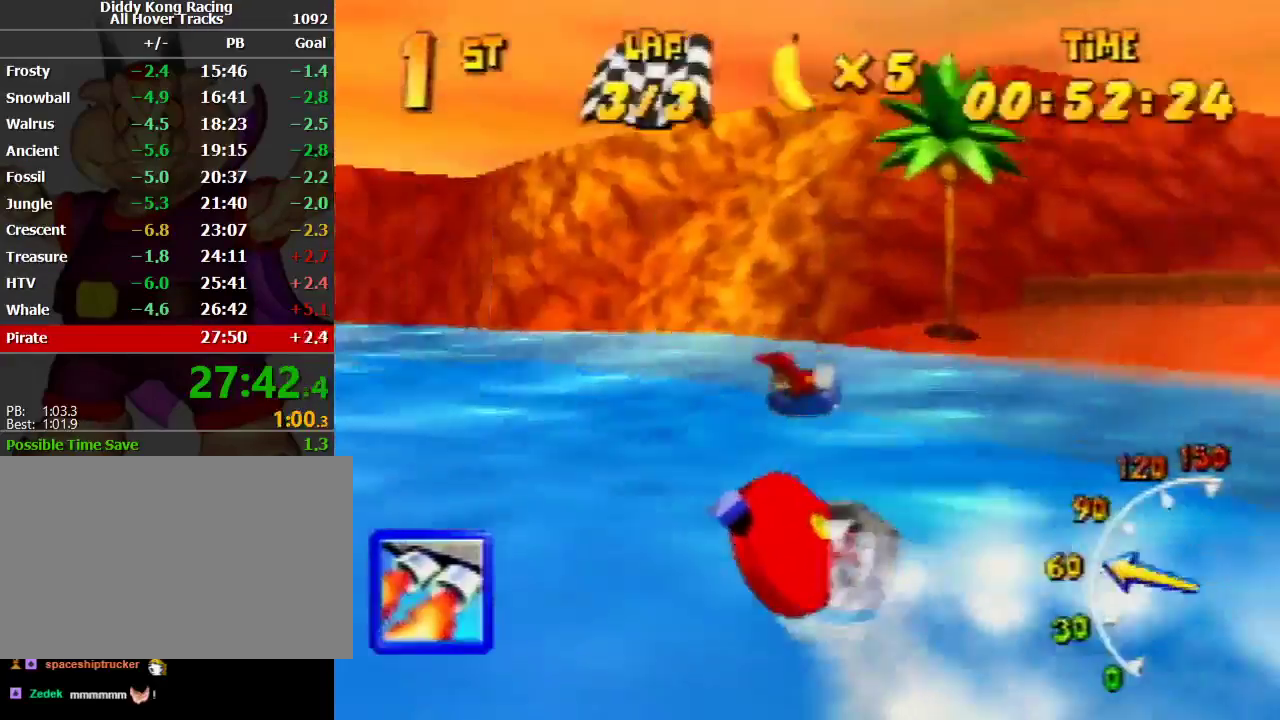
{"buttons": ["A", "R1"], "left_stick": "up-left", "events": [[167, "left_stick", "up-left"]]}
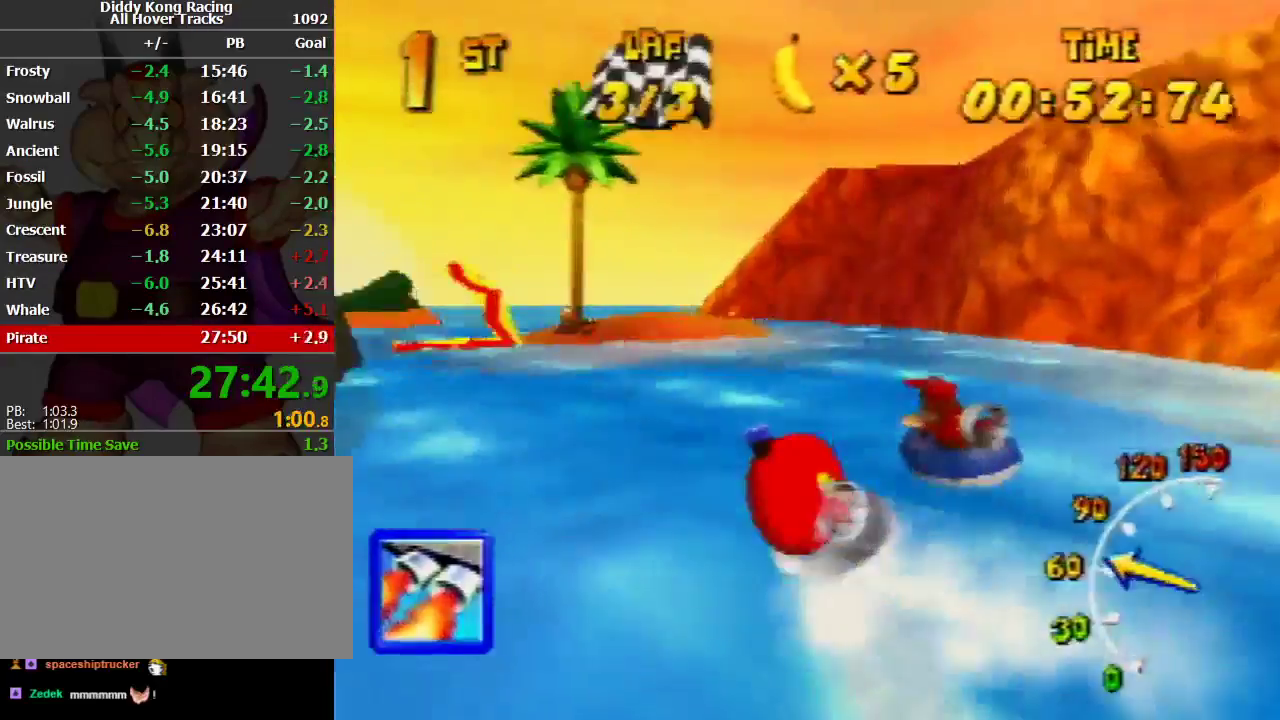
{"buttons": ["A", "R1"], "left_stick": "up-left", "events": [[67, "left_stick", "up"], [133, "A", "up"], [167, "A", "down"], [167, "left_stick", "up-right"], [267, "A", "up"], [333, "A", "down"], [433, "A", "up"], [433, "left_stick", "up-left"], [467, "A", "down"]]}
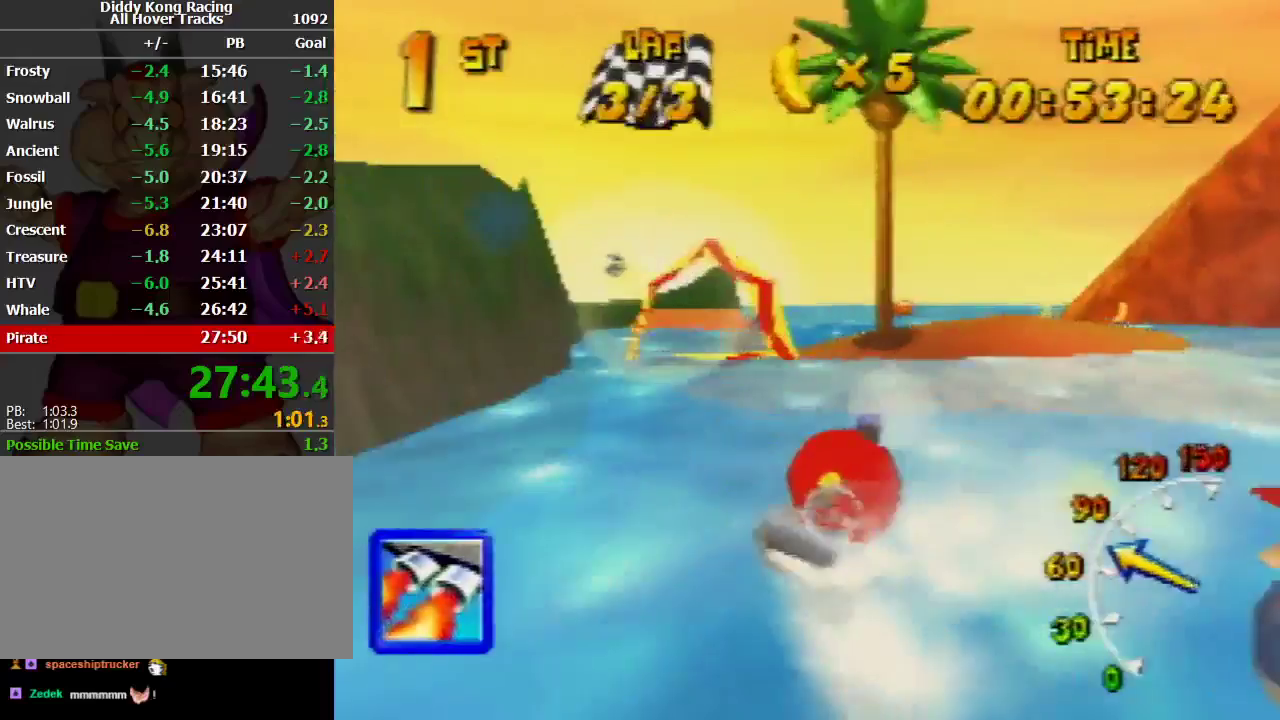
{"buttons": ["R1"], "left_stick": "up-left", "events": [[67, "left_stick", "up-right"], [133, "A", "up"], [167, "A", "down"], [167, "left_stick", "up-left"], [267, "A", "up"], [333, "A", "down"], [400, "A", "up"], [400, "left_stick", "up"], [500, "left_stick", "up-left"]]}
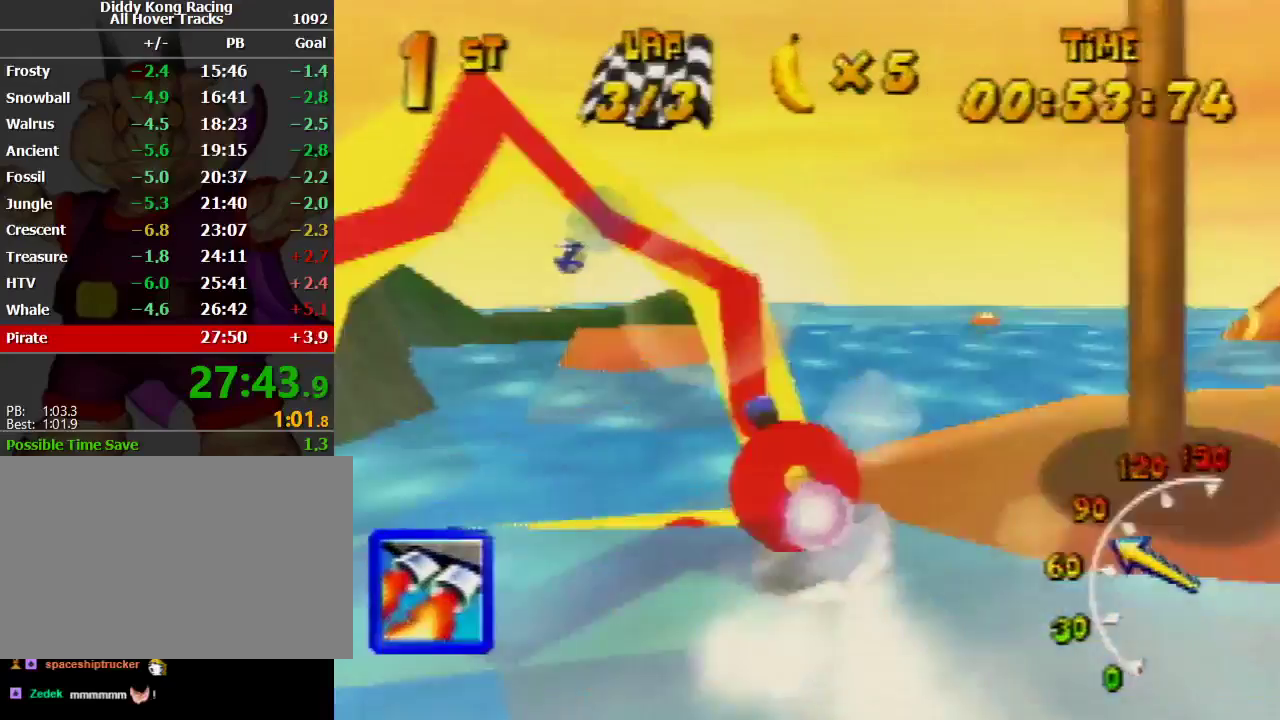
{"buttons": ["R1"], "left_stick": "up-left", "events": [[367, "Z", "down"], [433, "Z", "up"]]}
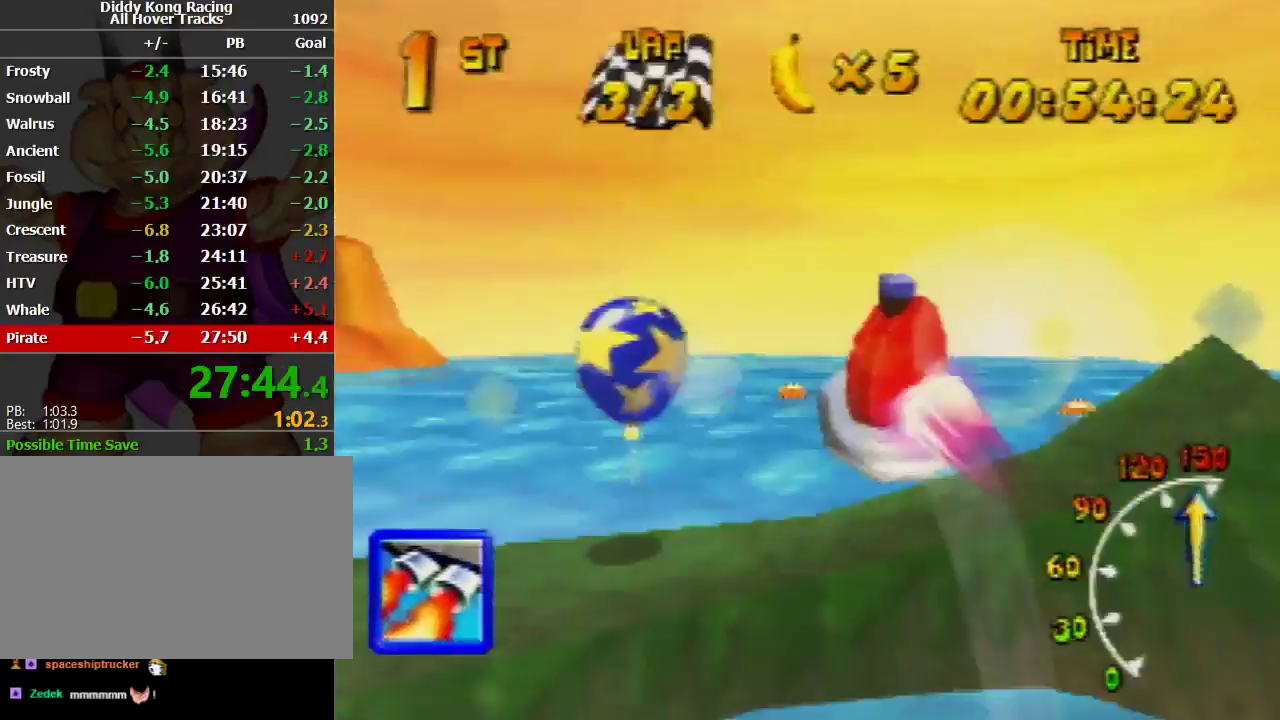
{"buttons": ["R1"], "left_stick": "up-left", "events": [[267, "left_stick", "up-right"], [333, "left_stick", "up-left"]]}
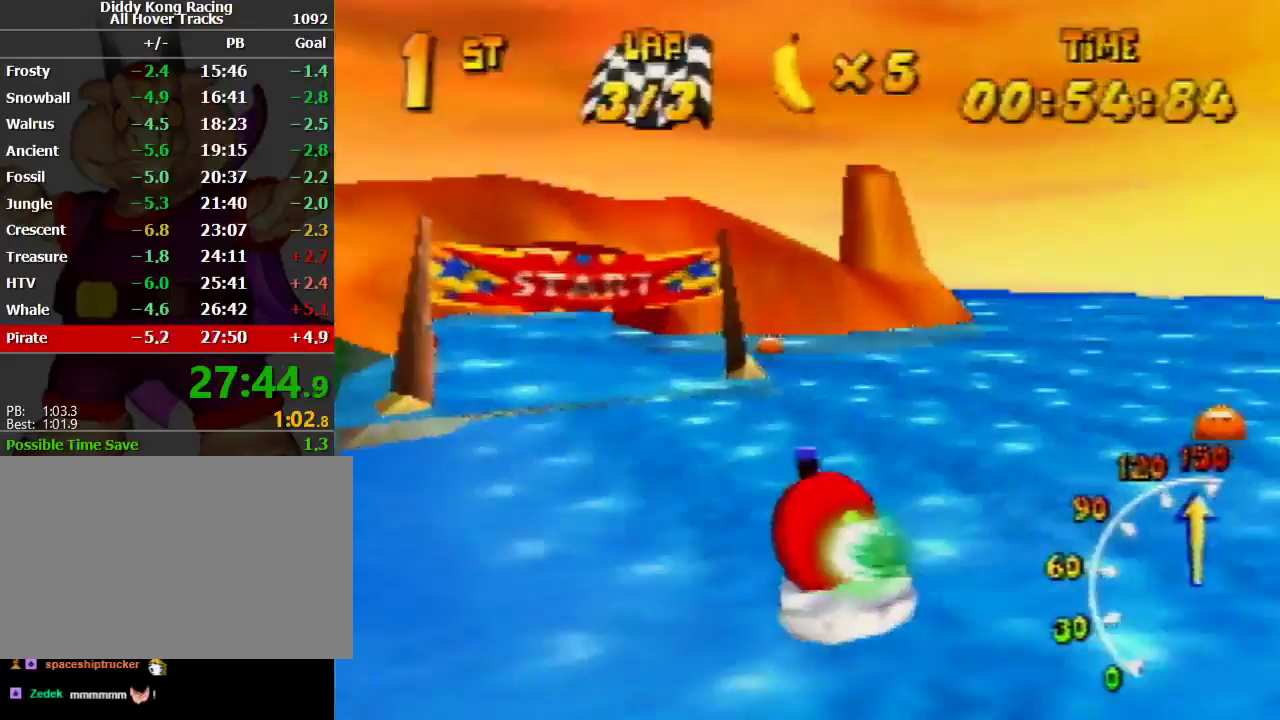
{"buttons": ["R1"], "left_stick": "up-left", "events": [[67, "left_stick", "up-right"], [167, "left_stick", "up-left"], [233, "left_stick", "up-right"], [400, "left_stick", "up-left"]]}
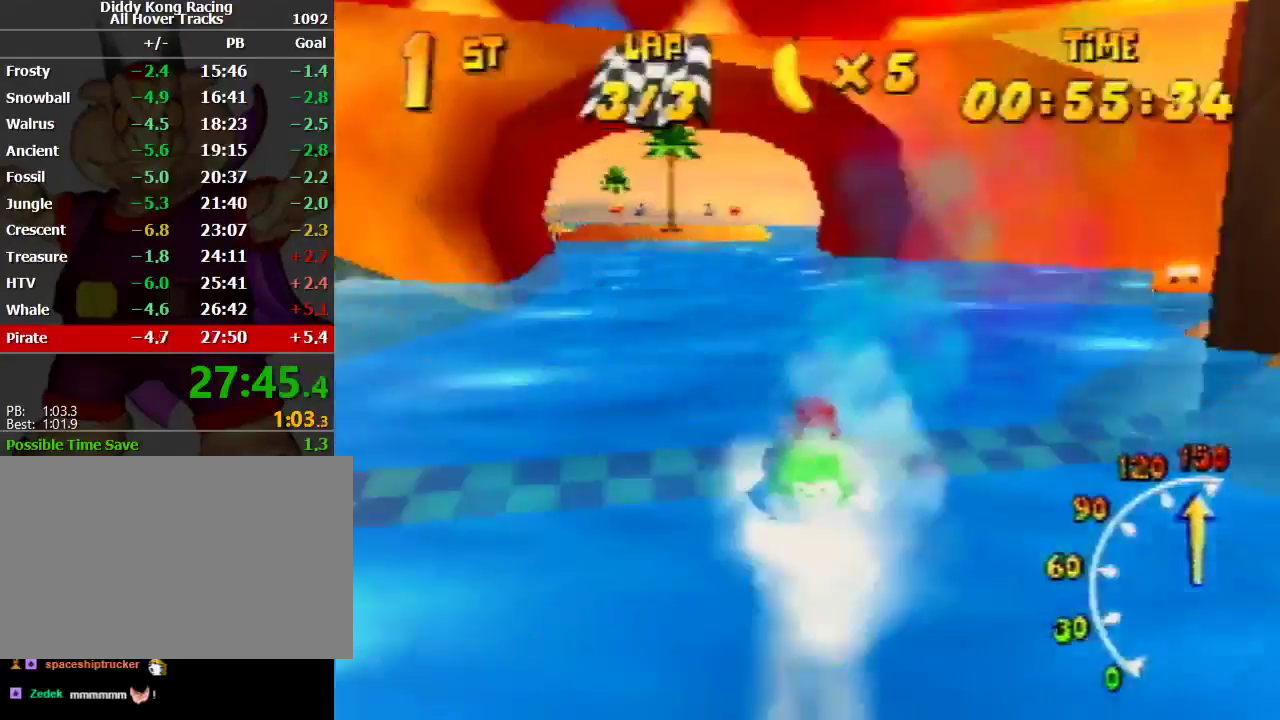
{"buttons": [], "left_stick": "center", "events": [[233, "left_stick", "center"], [267, "R1", "up"]]}